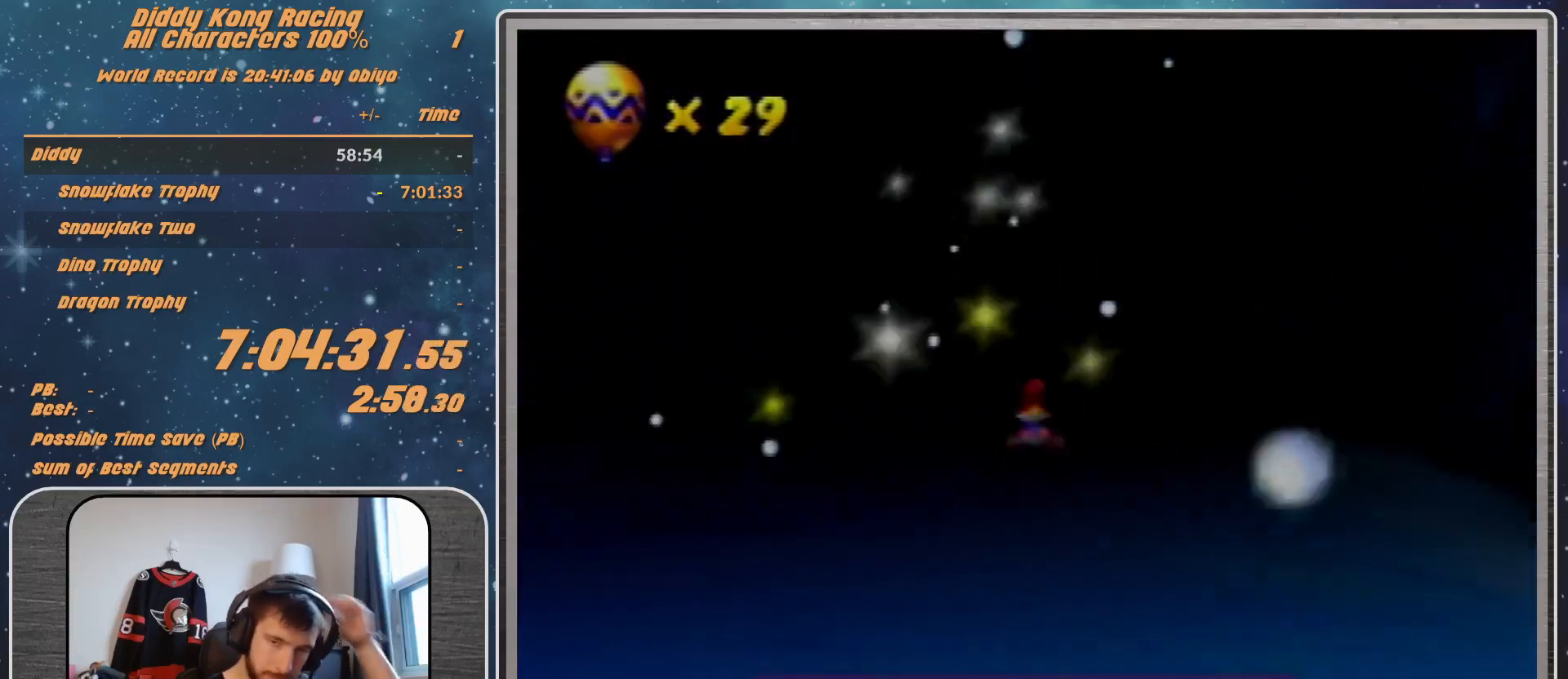
Gameplay with a controller (Nintendo layout); each line is a JSON object with the inputs held at the frame after it. "events" lists button and stick changes between this image and that frame as [ms after this image, input, new state], when the widget could be followed in between. Not read: L1 L3 R3.
{"buttons": [], "left_stick": "center", "events": [[233, "A", "up"]]}
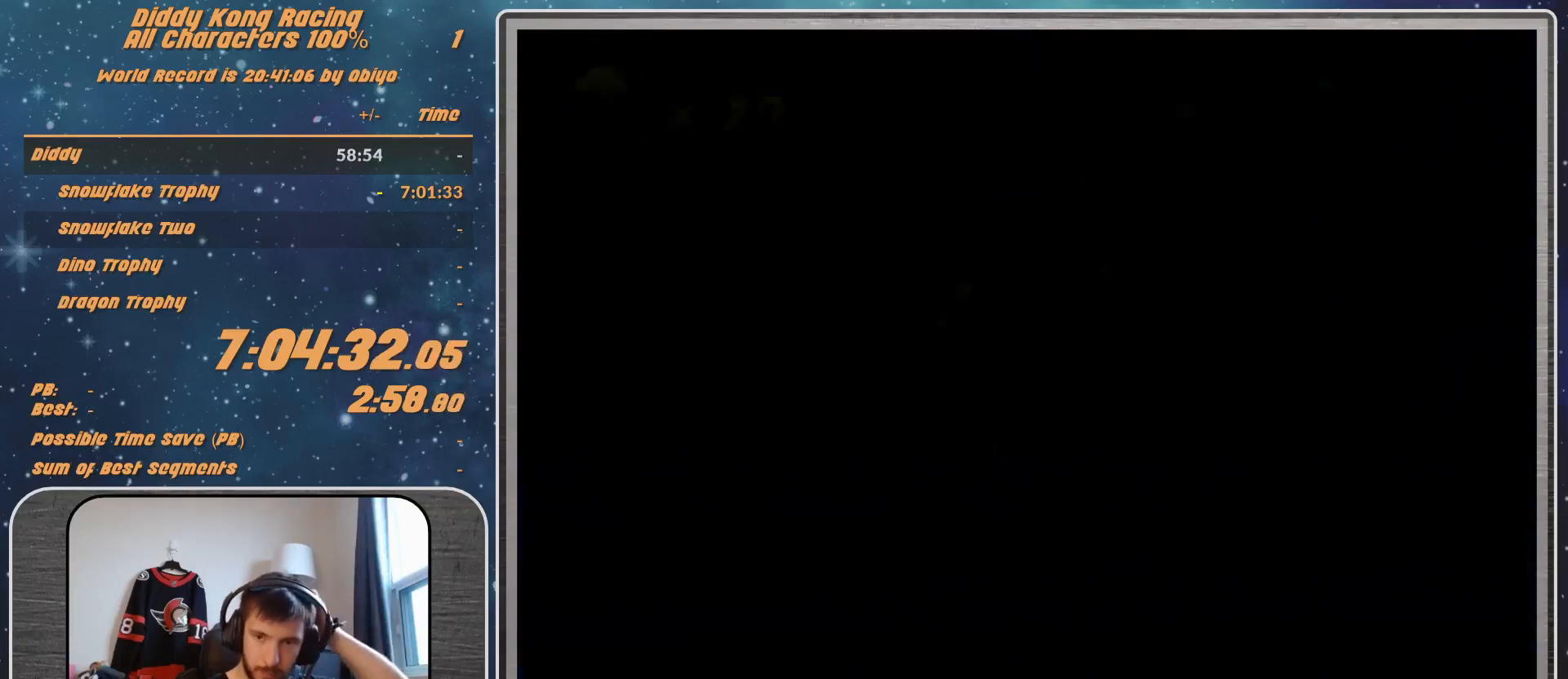
{"buttons": [], "left_stick": "center", "events": []}
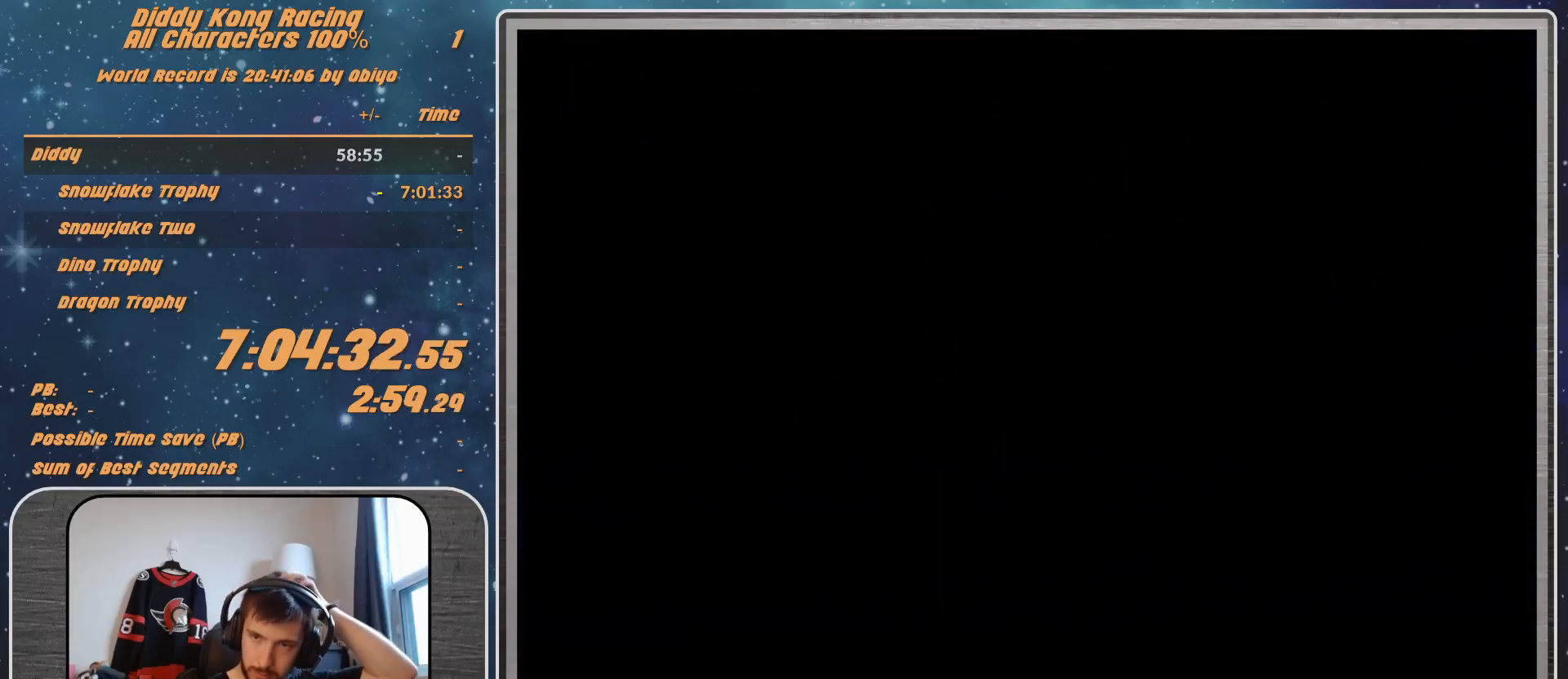
{"buttons": [], "left_stick": "center", "events": []}
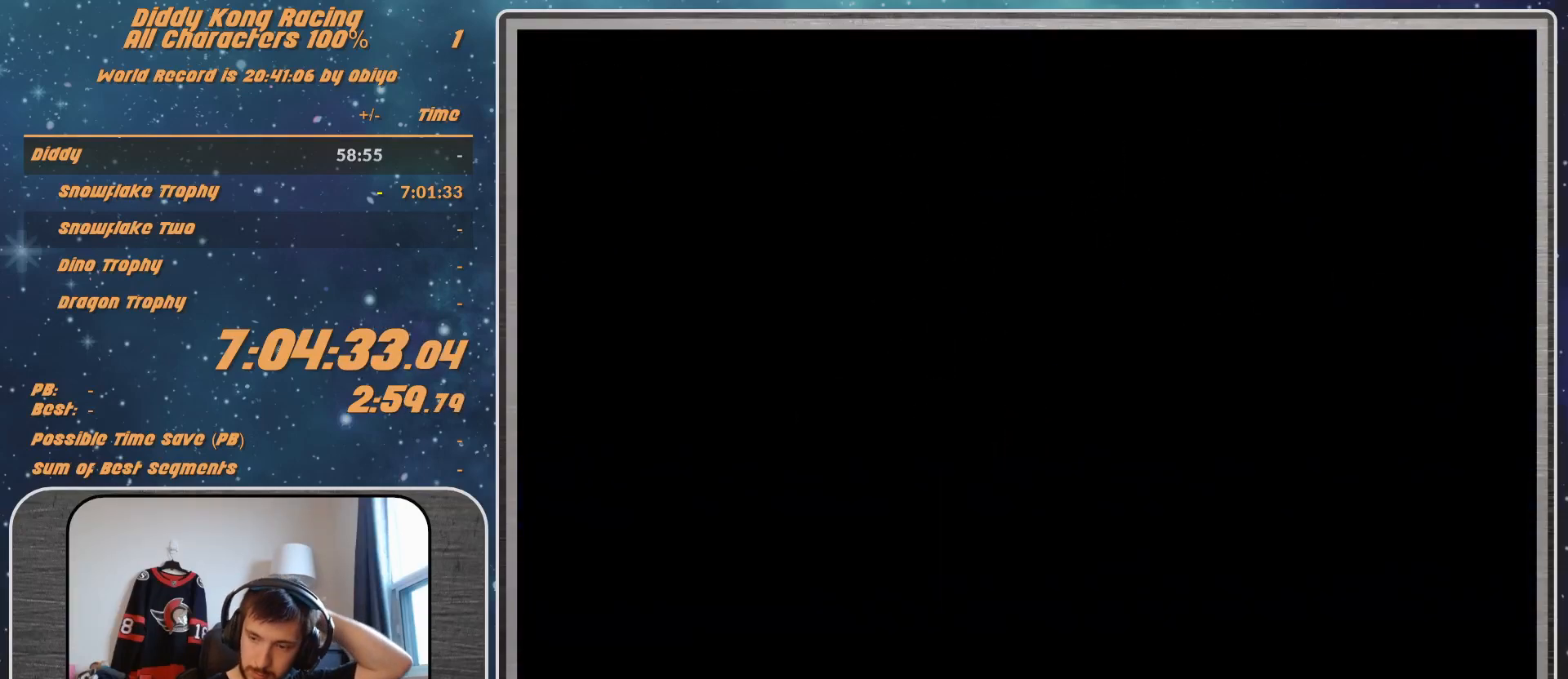
{"buttons": ["A"], "left_stick": "center", "events": [[300, "A", "down"], [400, "A", "up"], [467, "A", "down"]]}
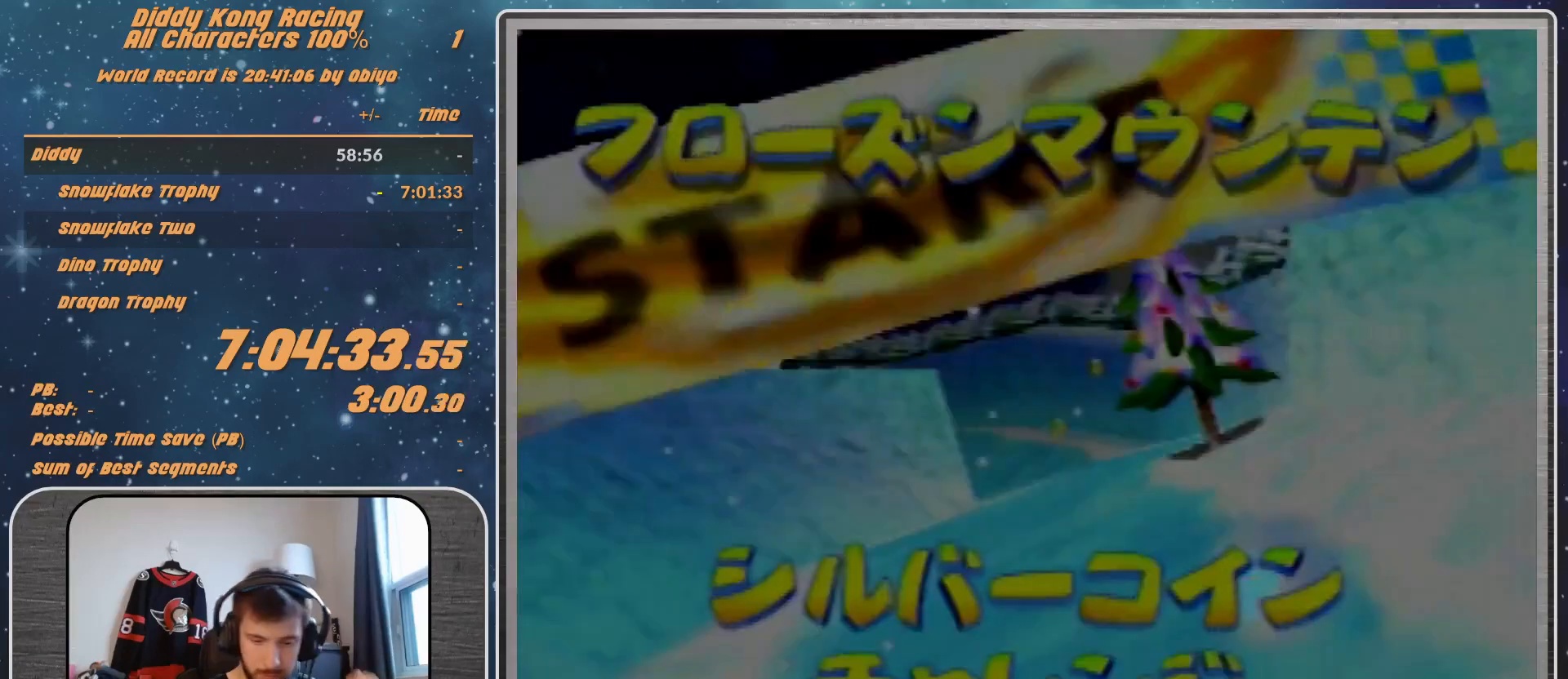
{"buttons": [], "left_stick": "center", "events": [[67, "A", "up"]]}
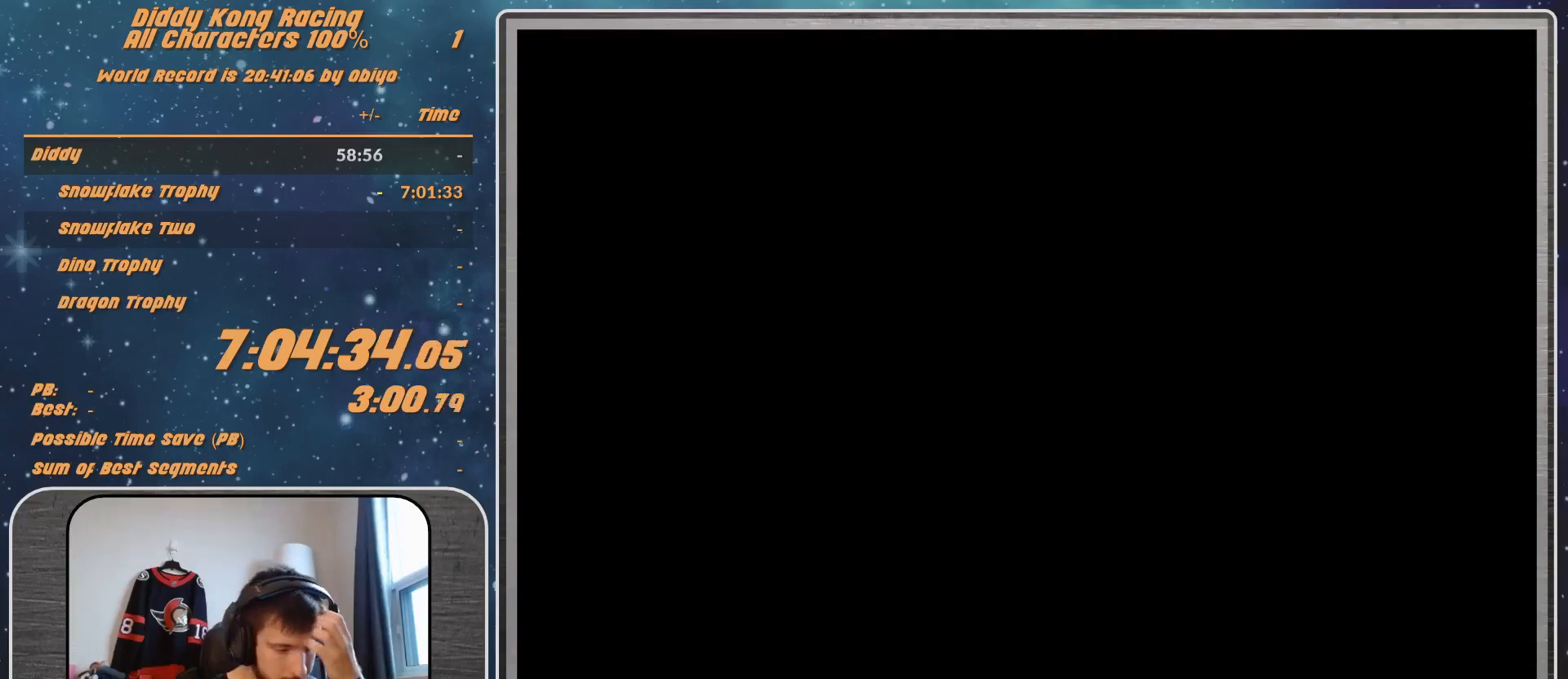
{"buttons": [], "left_stick": "center", "events": []}
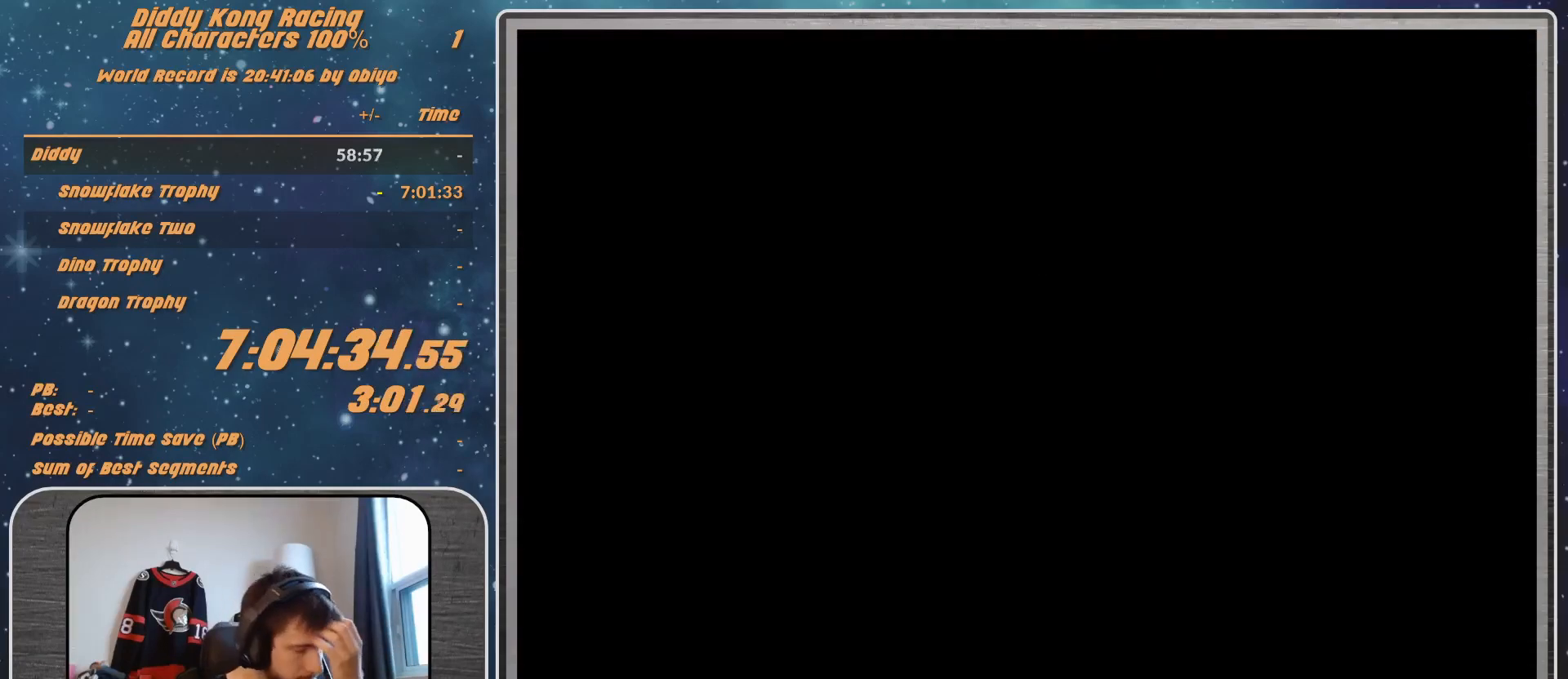
{"buttons": [], "left_stick": "center", "events": []}
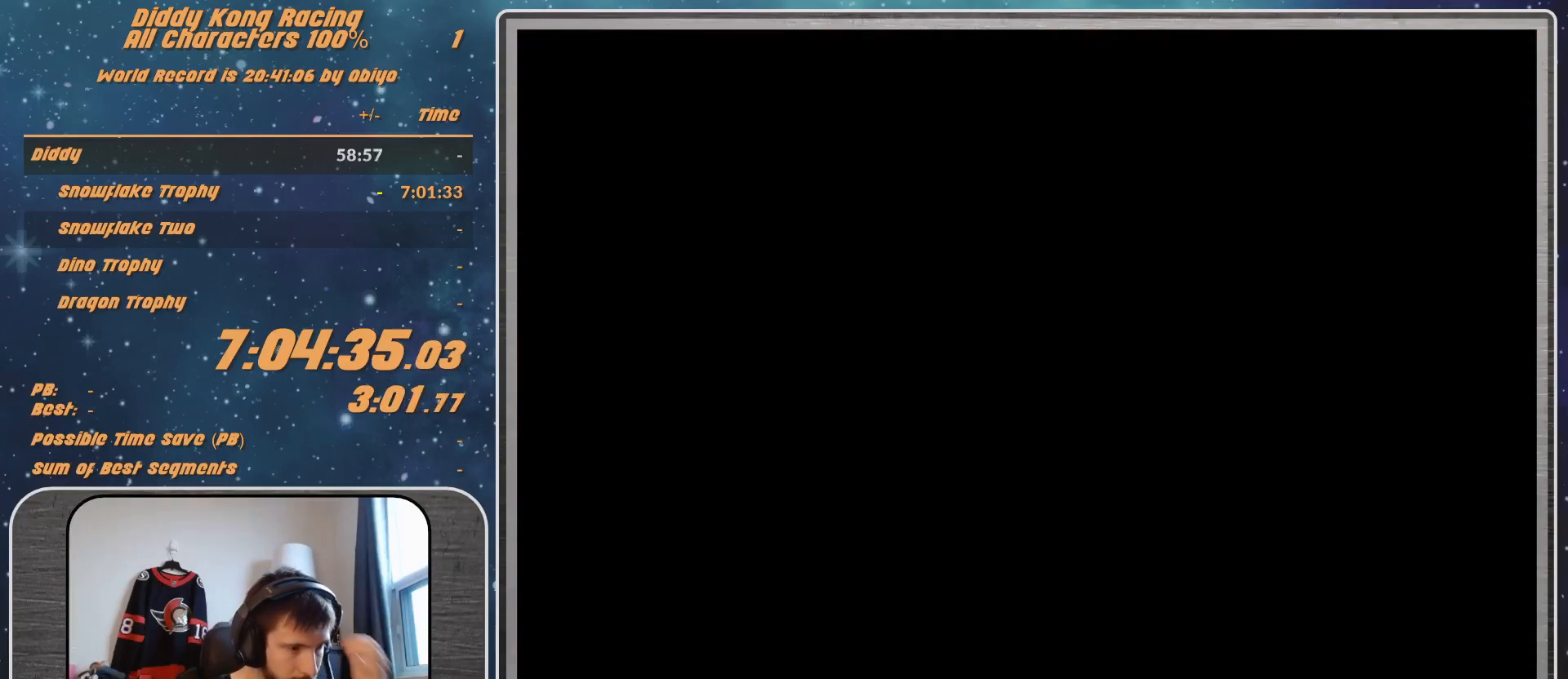
{"buttons": [], "left_stick": "center", "events": []}
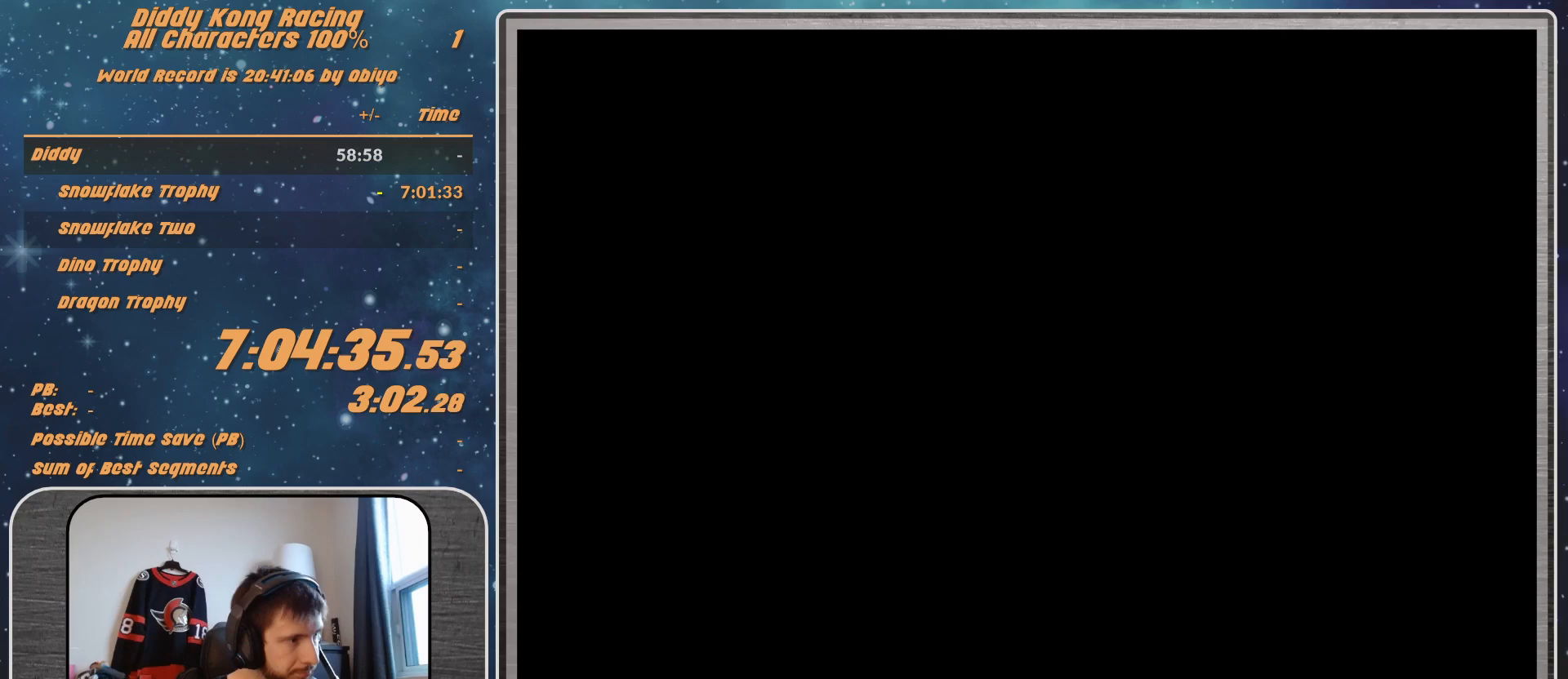
{"buttons": [], "left_stick": "center", "events": []}
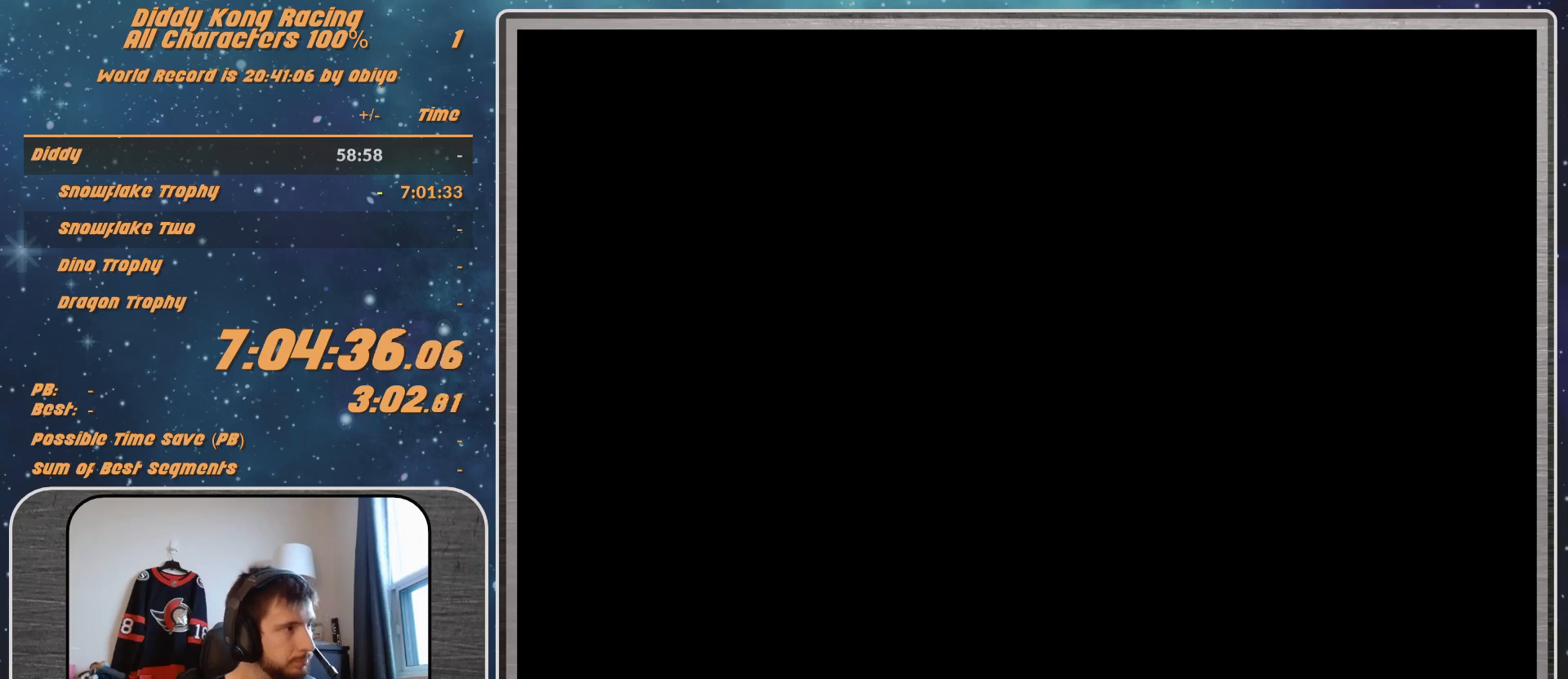
{"buttons": [], "left_stick": "center", "events": []}
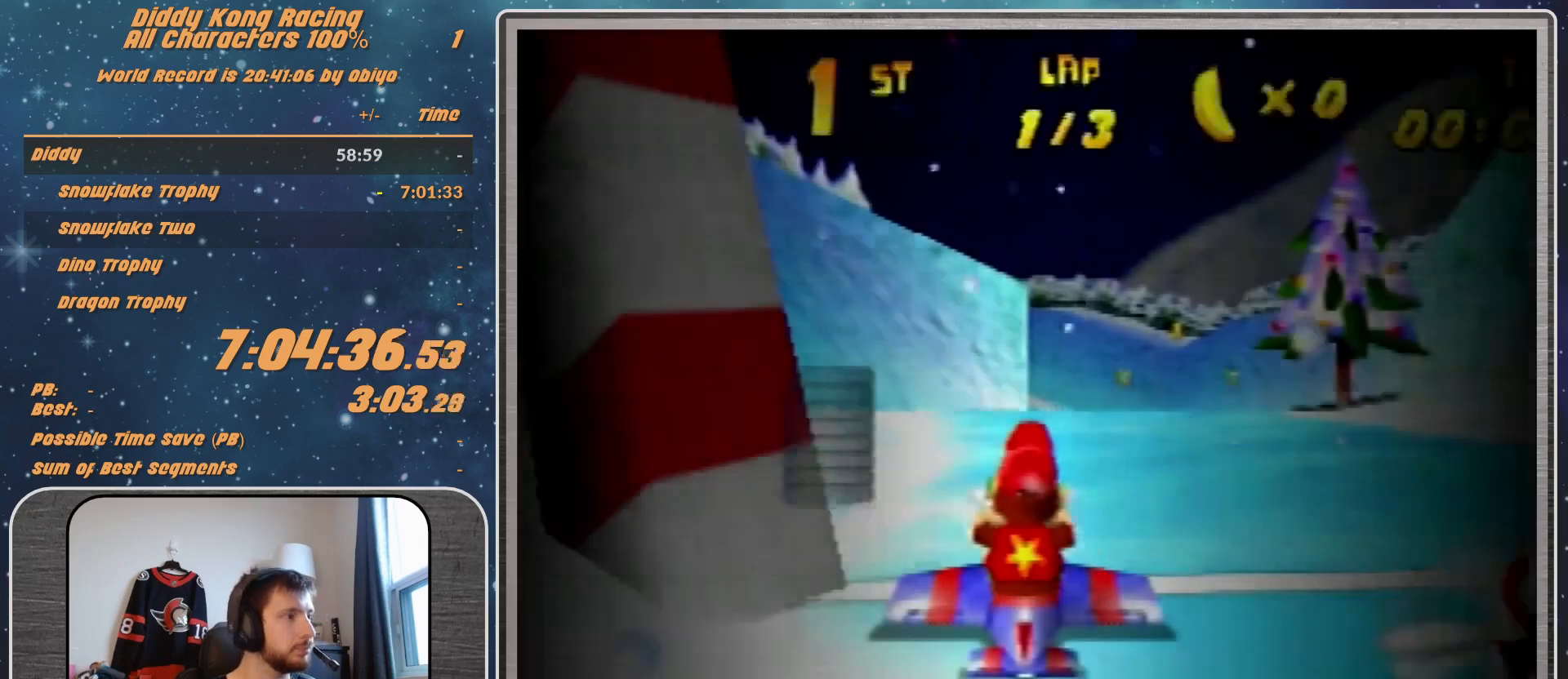
{"buttons": [], "left_stick": "center", "events": []}
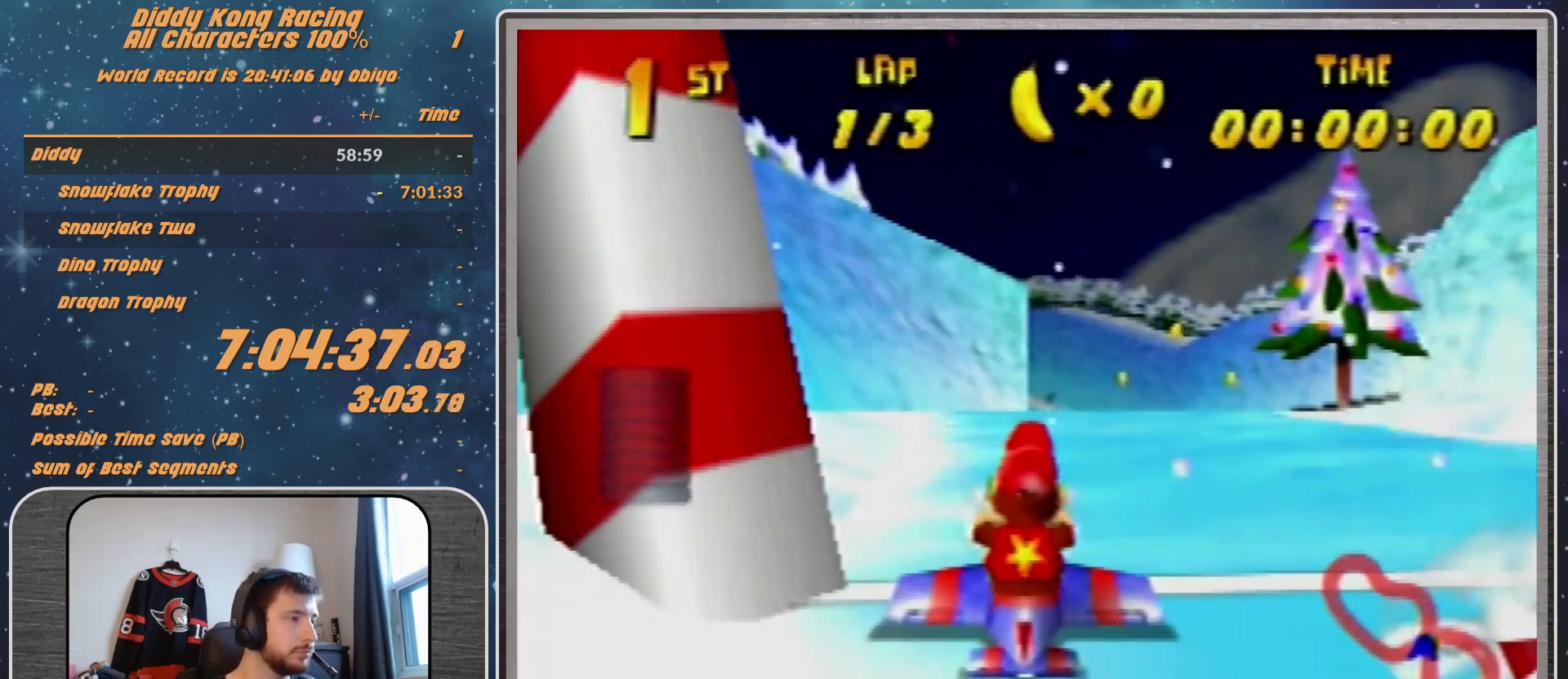
{"buttons": [], "left_stick": "center", "events": []}
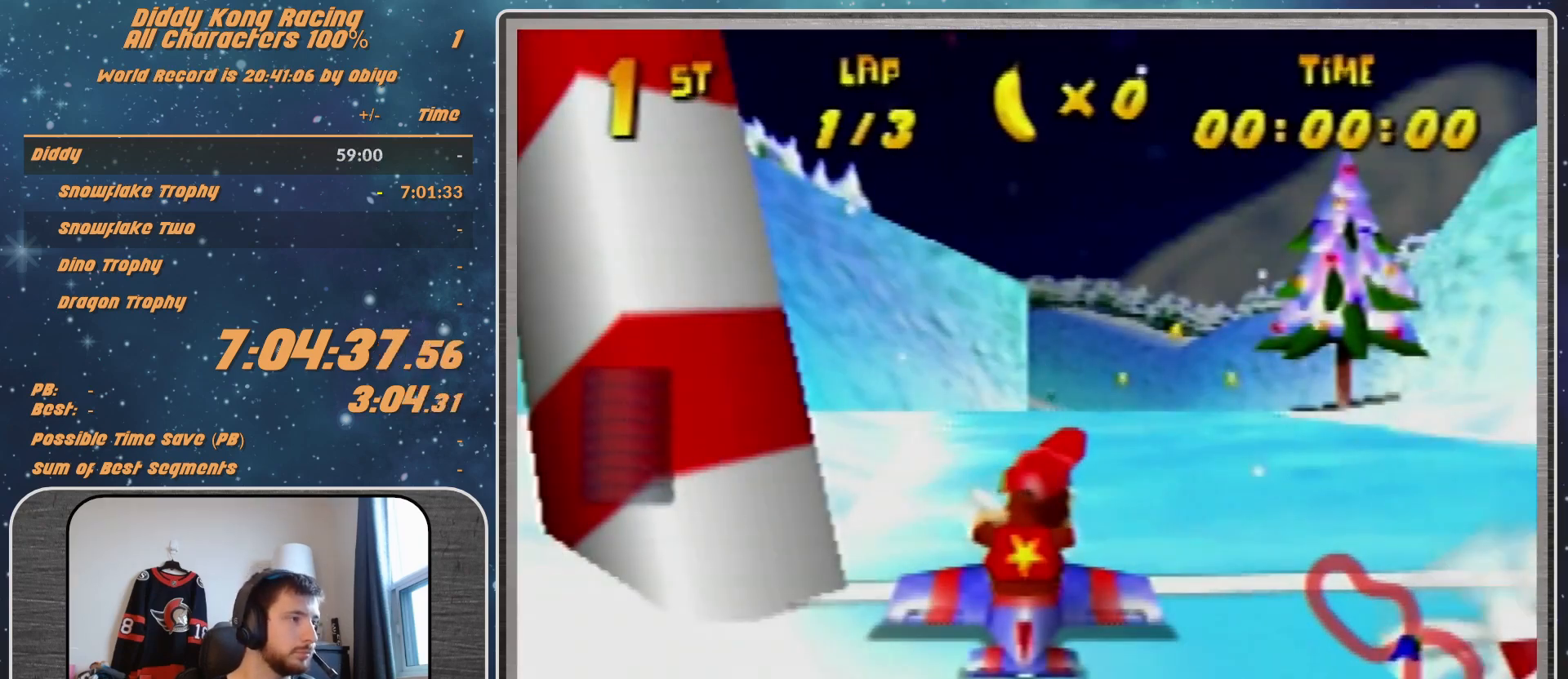
{"buttons": [], "left_stick": "center", "events": []}
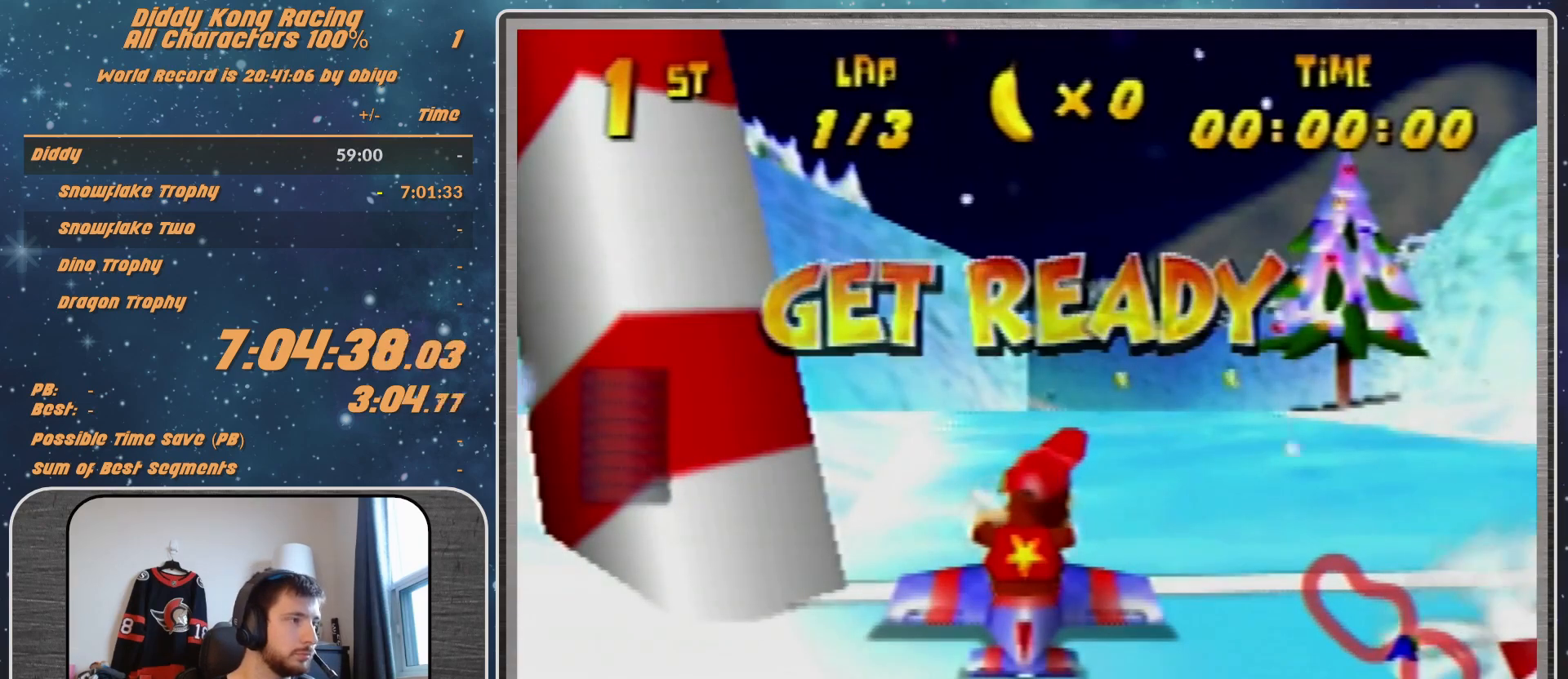
{"buttons": [], "left_stick": "center", "events": []}
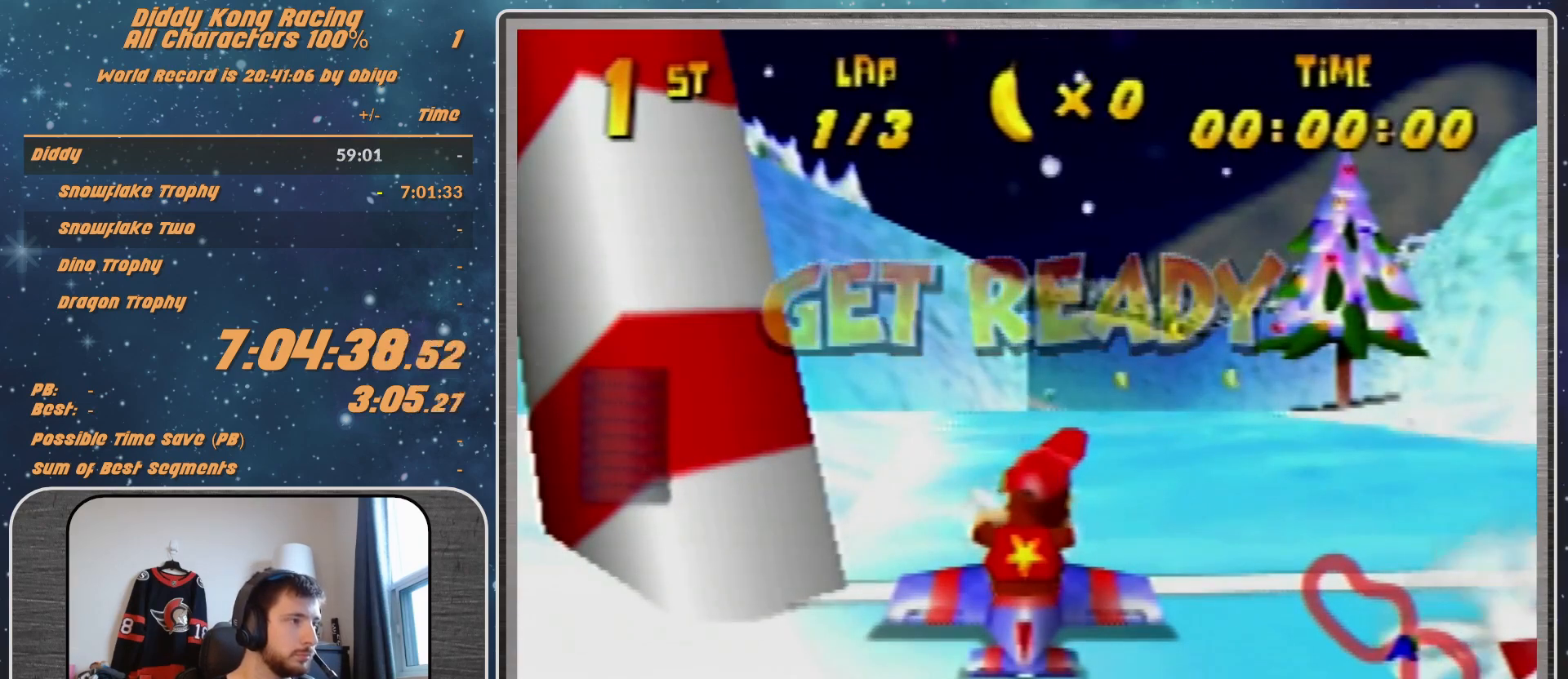
{"buttons": ["A"], "left_stick": "center", "events": [[200, "A", "down"]]}
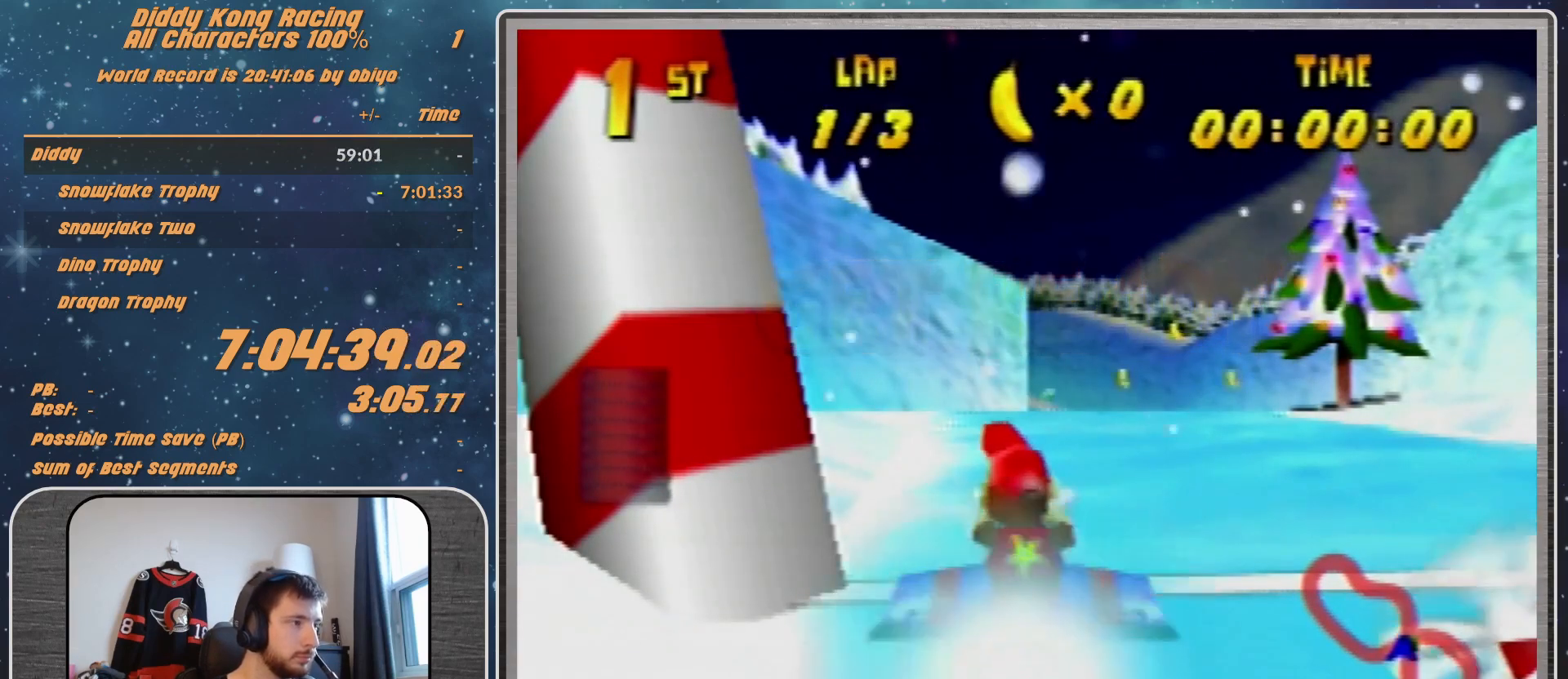
{"buttons": [], "left_stick": "right", "events": [[367, "A", "up"], [467, "R1", "down"], [500, "R1", "up"], [500, "left_stick", "right"]]}
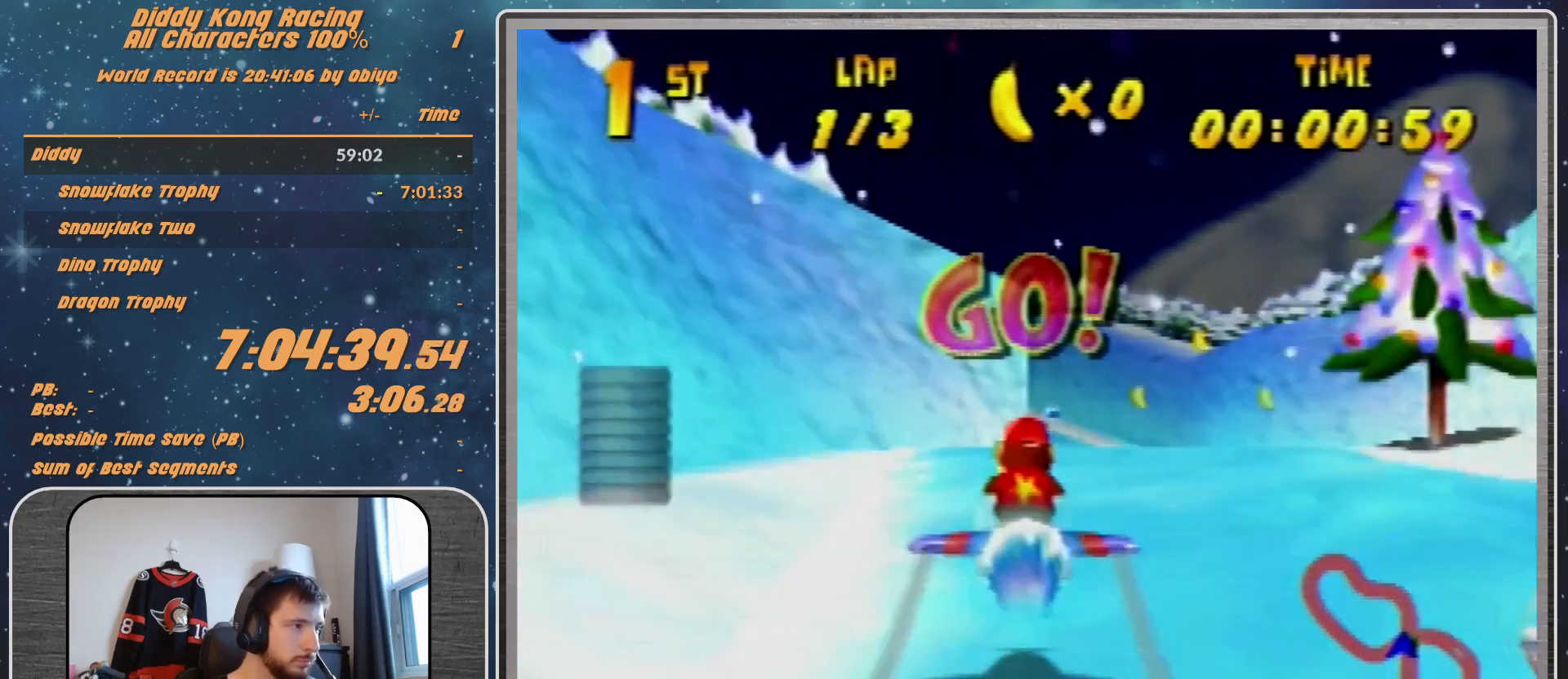
{"buttons": ["A", "R1"], "left_stick": "center", "events": [[133, "R1", "down"], [367, "A", "down"], [367, "left_stick", "center"]]}
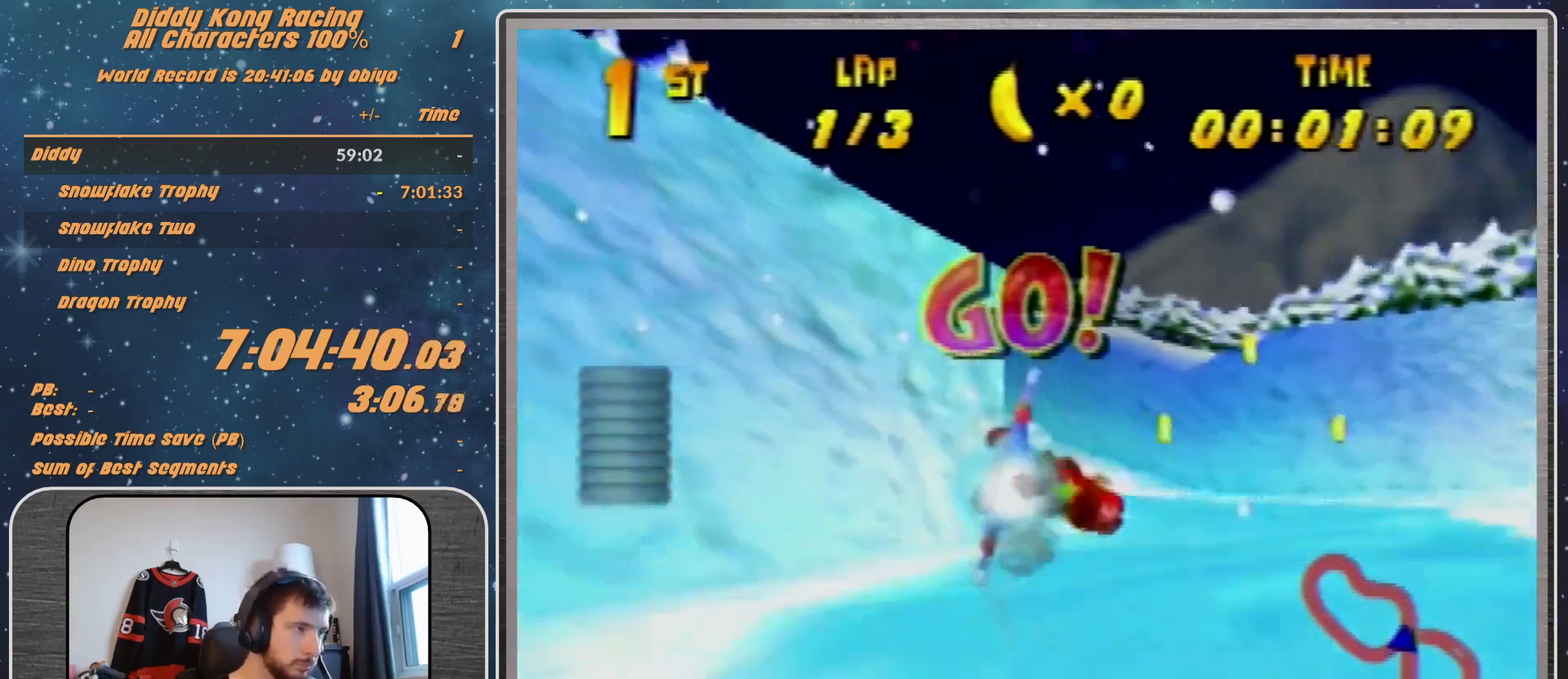
{"buttons": ["A", "R1"], "left_stick": "center", "events": [[267, "left_stick", "down-left"], [433, "left_stick", "center"]]}
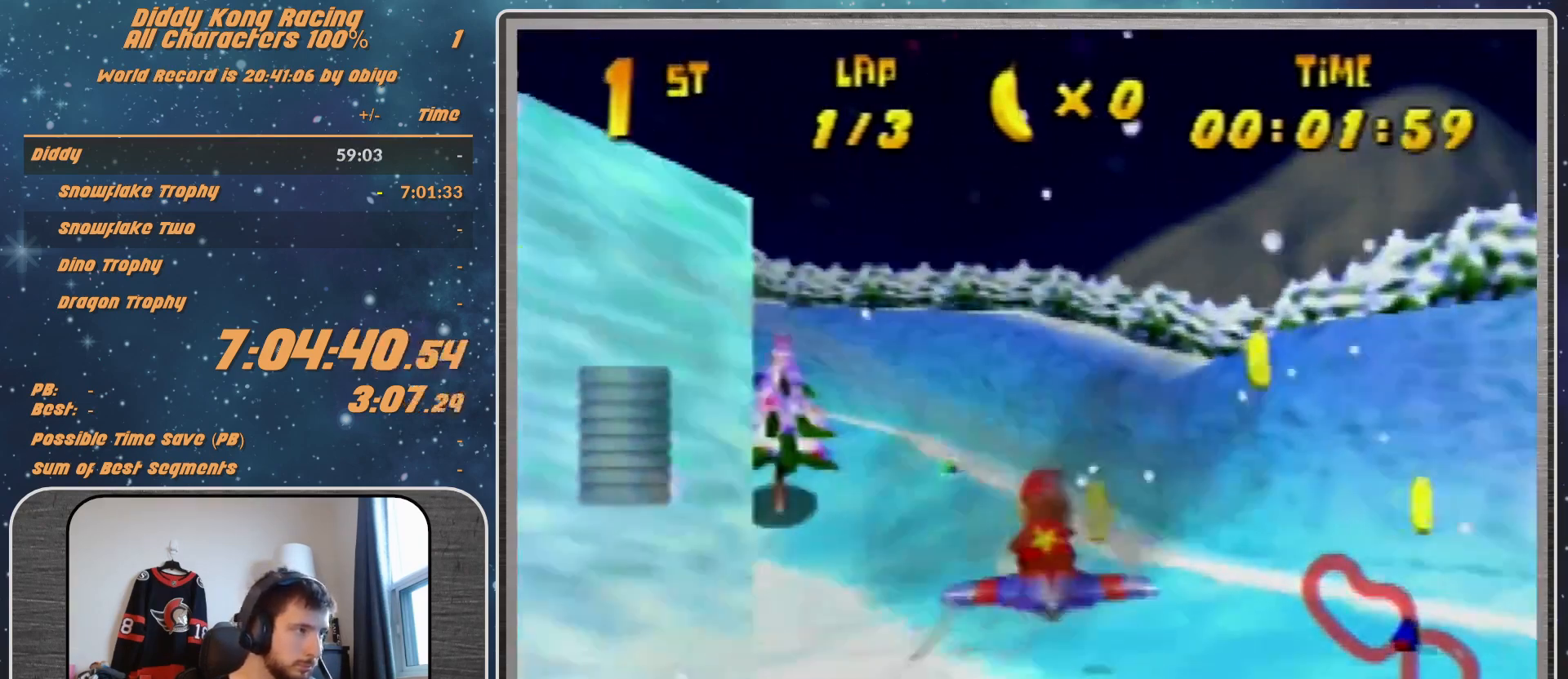
{"buttons": ["A", "R1"], "left_stick": "center", "events": [[100, "left_stick", "left"], [333, "left_stick", "center"]]}
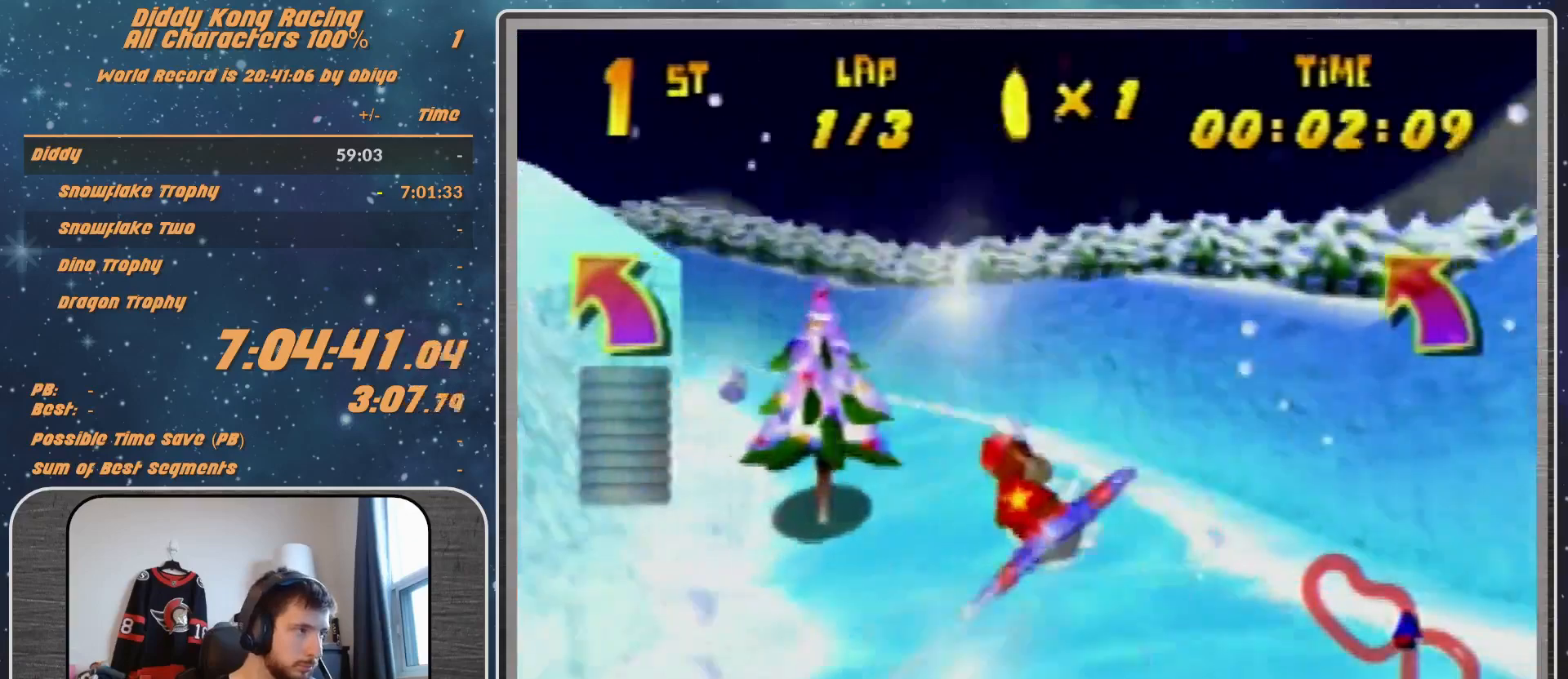
{"buttons": ["A", "R1"], "left_stick": "left", "events": [[100, "left_stick", "down-left"], [267, "left_stick", "center"], [467, "left_stick", "left"]]}
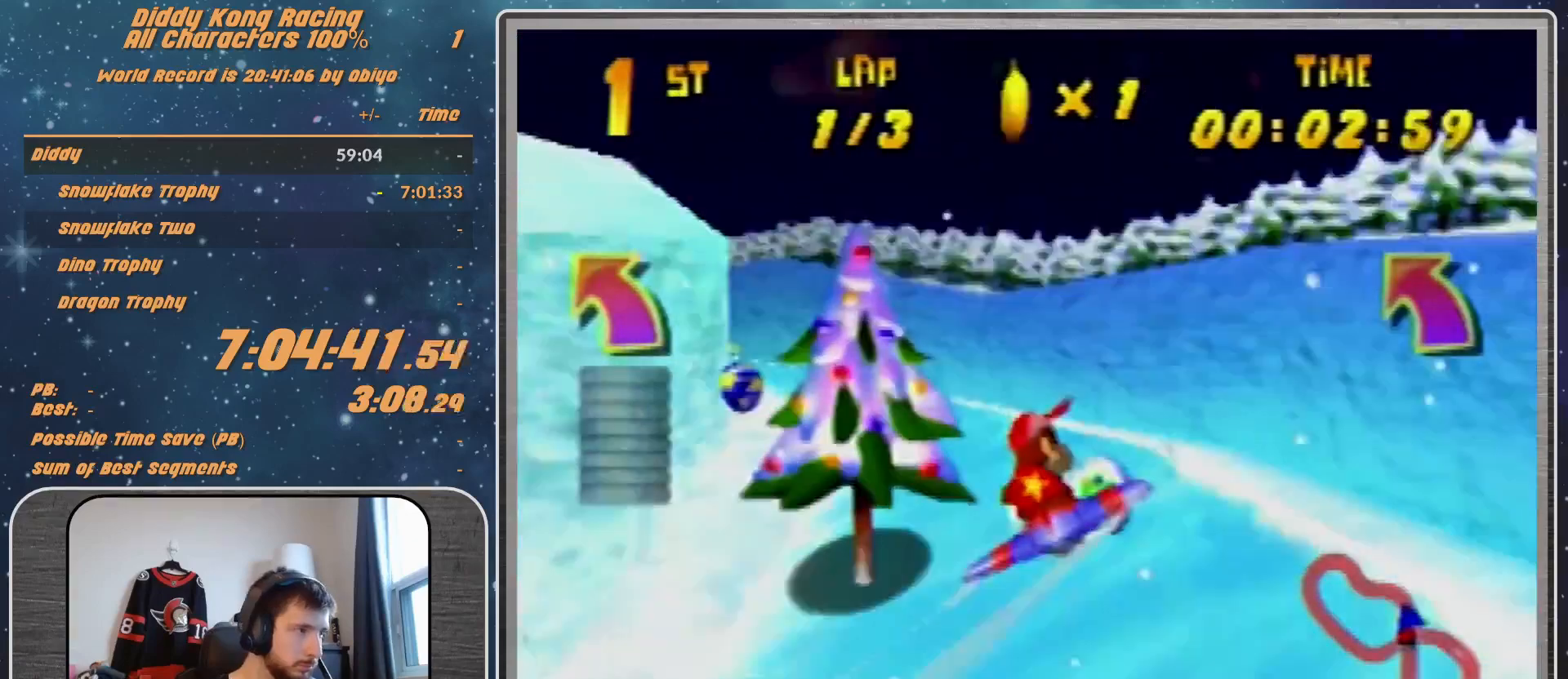
{"buttons": ["A", "R1"], "left_stick": "left", "events": [[200, "A", "up"], [200, "left_stick", "center"], [267, "A", "down"], [267, "left_stick", "left"]]}
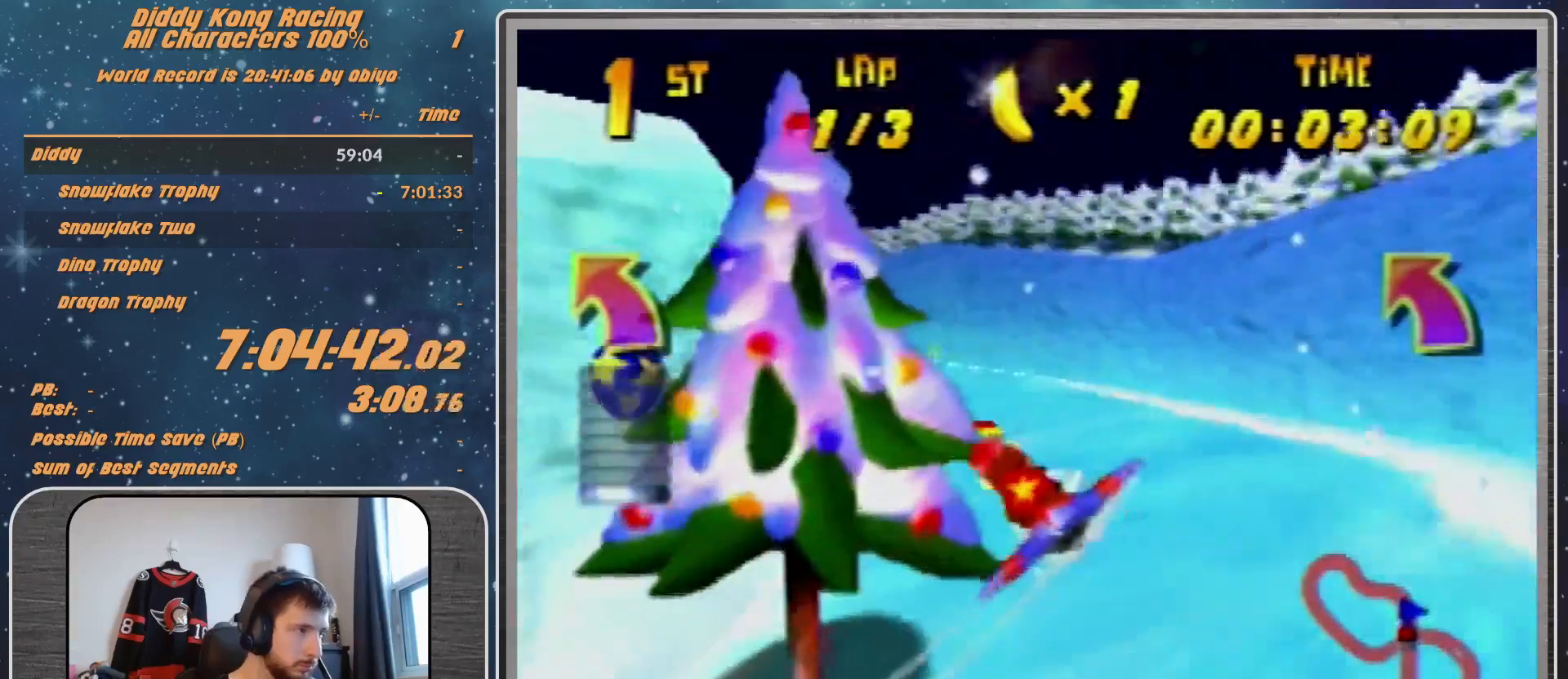
{"buttons": ["R1"], "left_stick": "up", "events": [[133, "A", "up"], [167, "A", "down"], [167, "left_stick", "center"], [267, "A", "up"], [267, "left_stick", "up"], [367, "A", "down"], [433, "A", "up"]]}
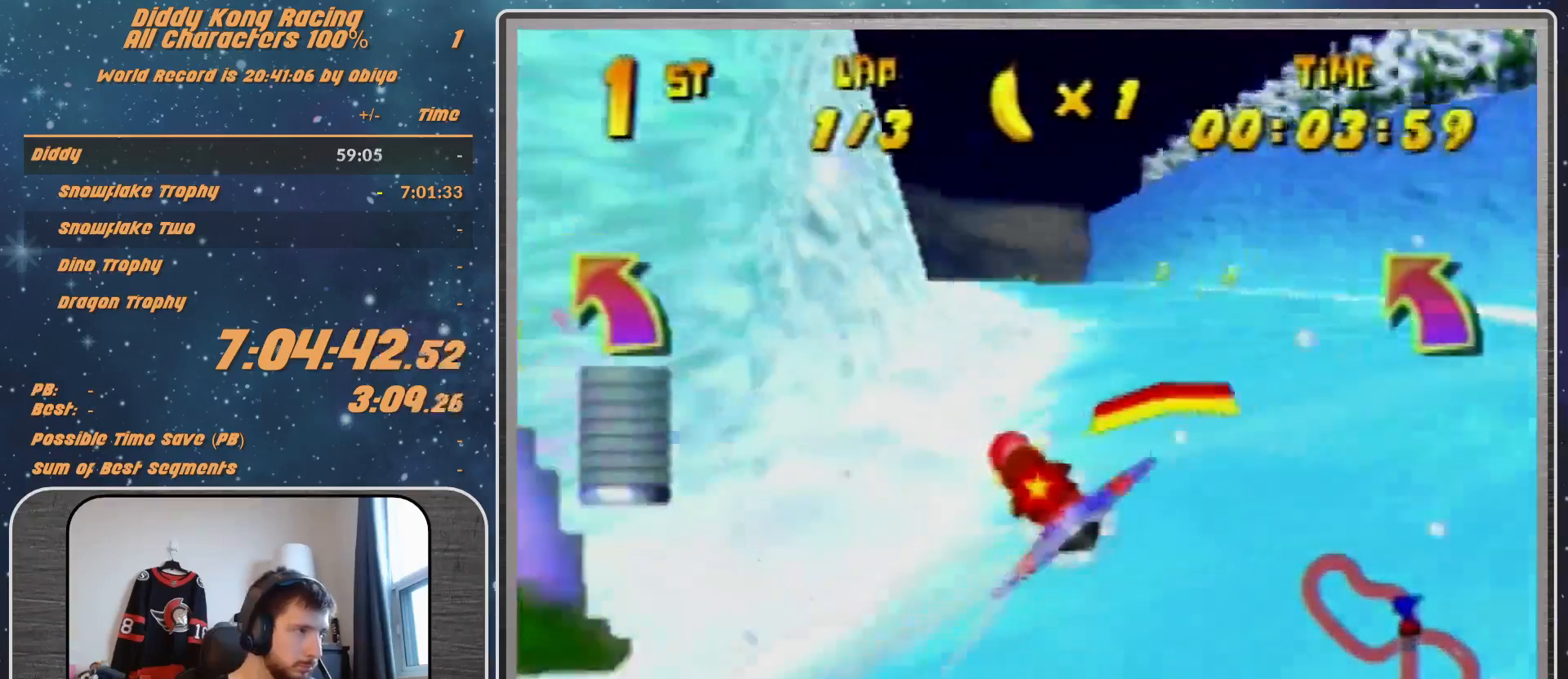
{"buttons": ["R1"], "left_stick": "center", "events": [[33, "A", "down"], [133, "A", "up"], [267, "left_stick", "center"]]}
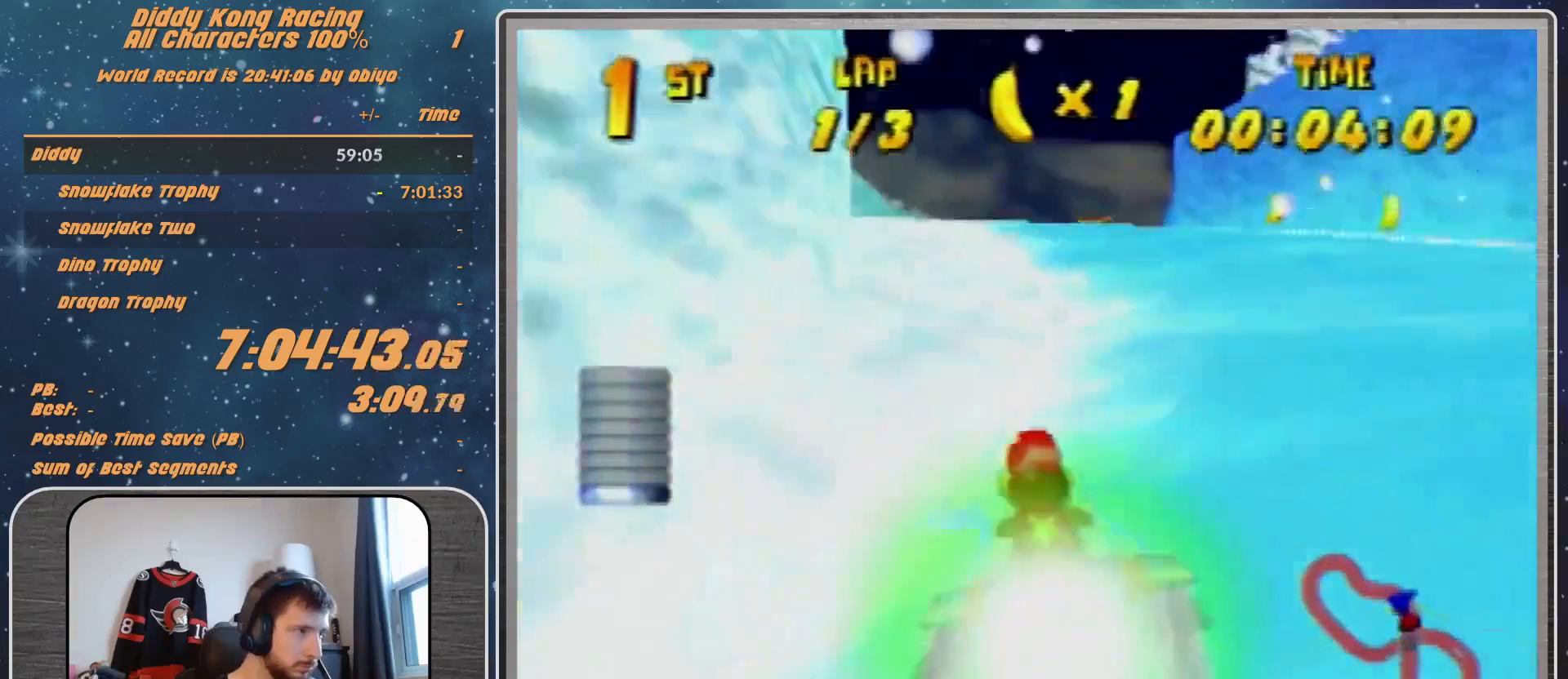
{"buttons": ["R1"], "left_stick": "center", "events": []}
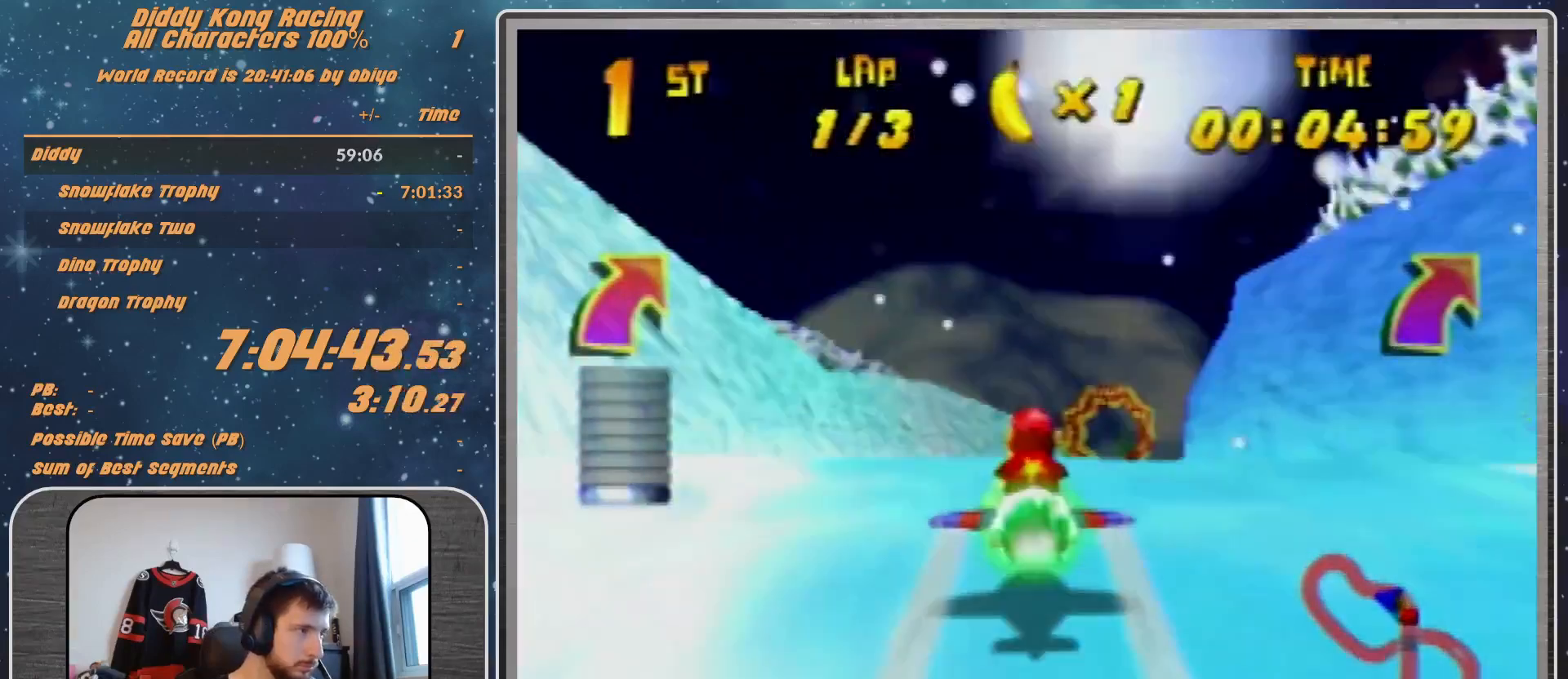
{"buttons": ["R1"], "left_stick": "up-right", "events": [[167, "left_stick", "up-right"], [367, "left_stick", "right"], [467, "left_stick", "up-right"]]}
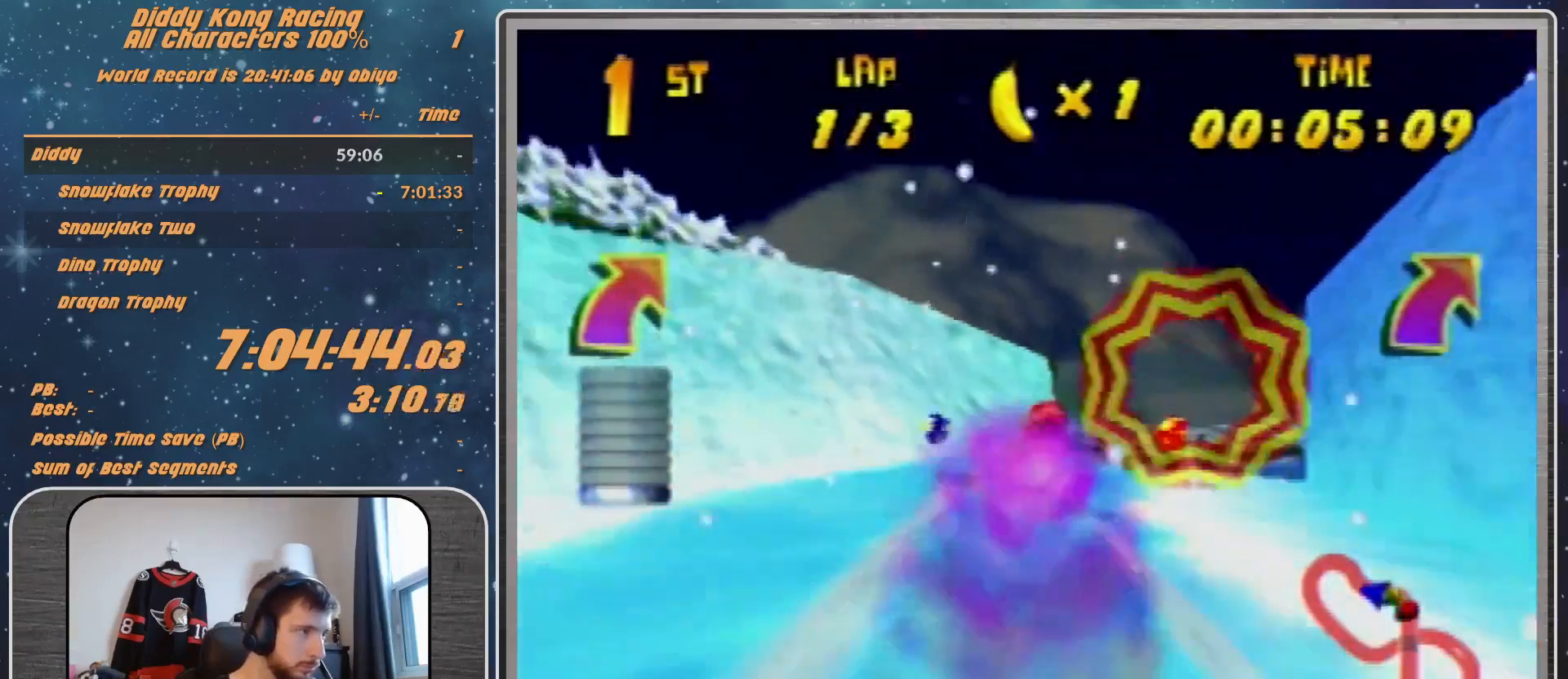
{"buttons": ["A", "R1"], "left_stick": "center", "events": [[167, "left_stick", "center"], [333, "A", "down"], [333, "left_stick", "up"], [500, "left_stick", "center"]]}
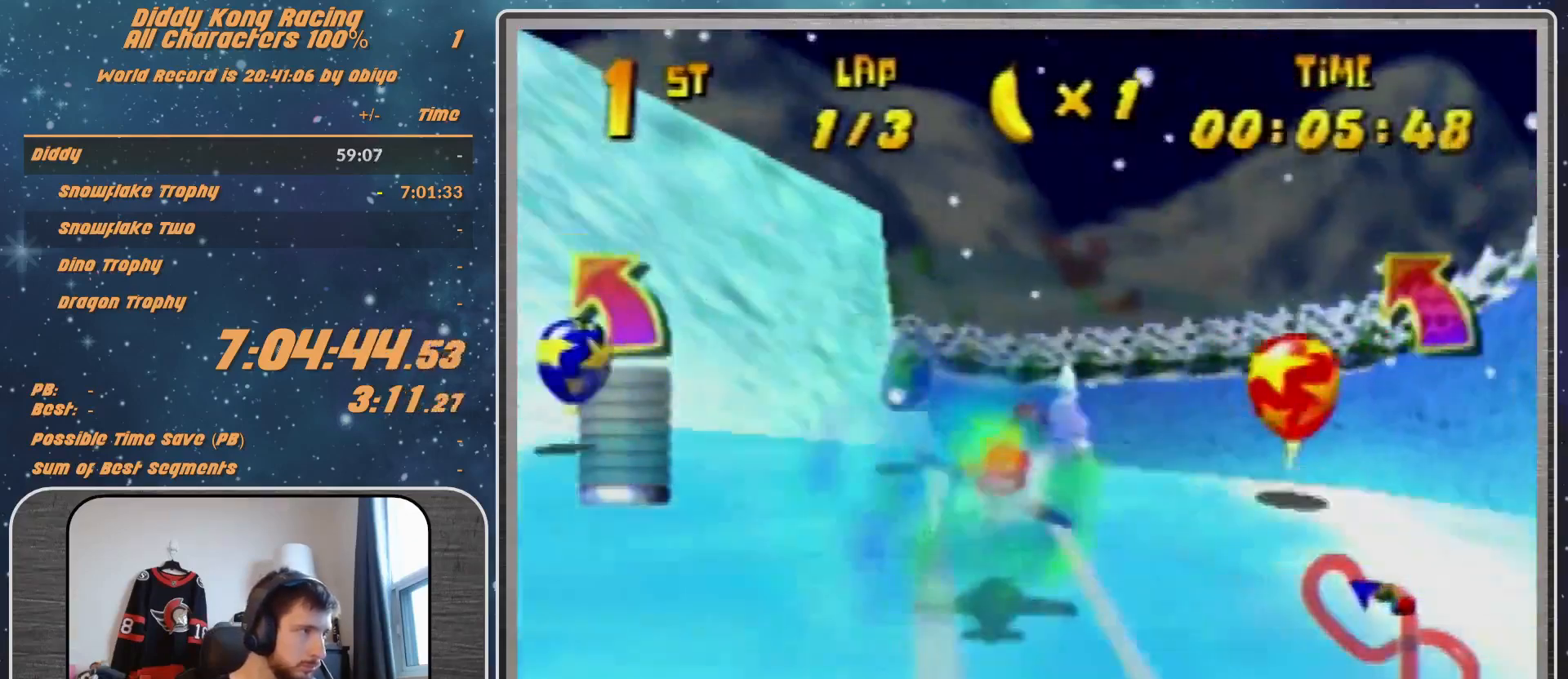
{"buttons": ["A", "R1"], "left_stick": "up", "events": [[100, "left_stick", "up-left"], [300, "left_stick", "up-right"], [467, "left_stick", "up"]]}
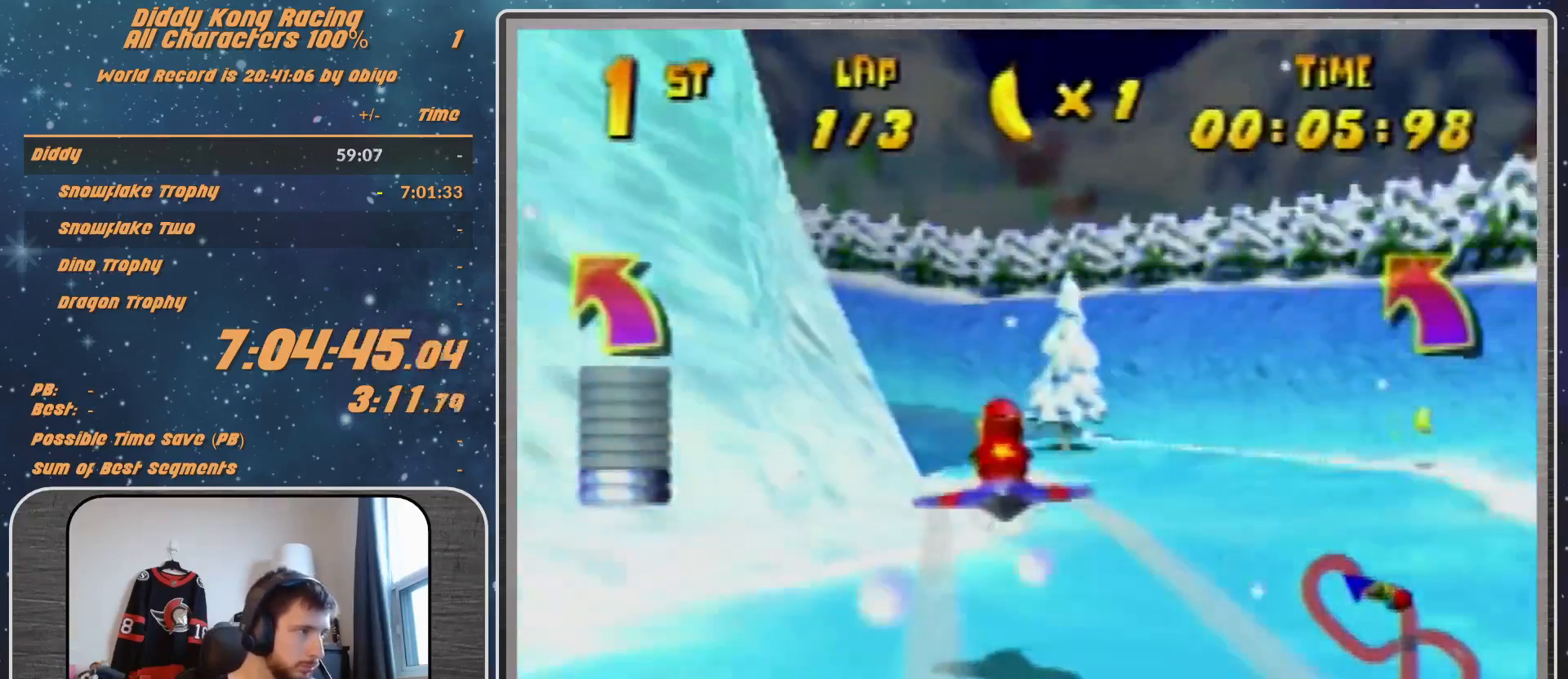
{"buttons": ["A", "R1"], "left_stick": "left", "events": [[67, "left_stick", "center"], [500, "left_stick", "left"]]}
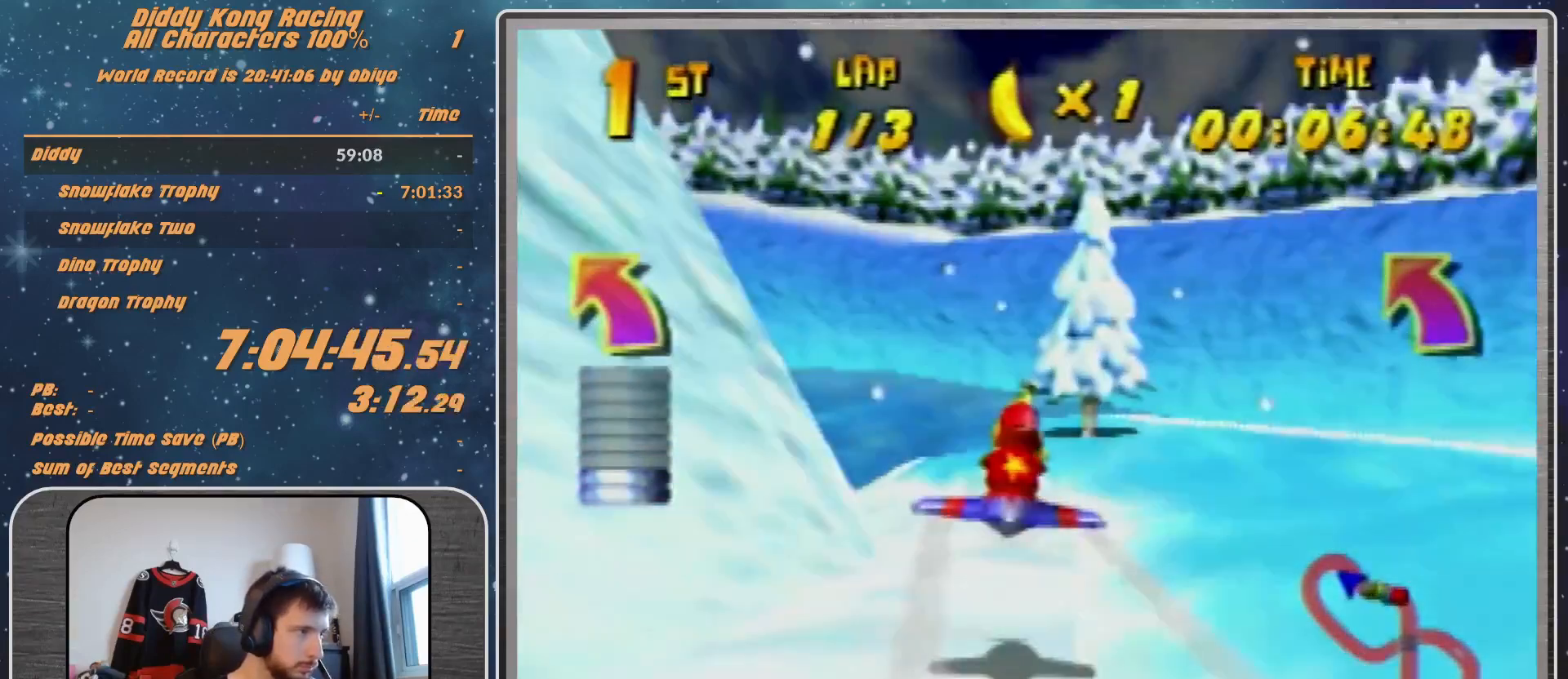
{"buttons": ["A", "R1"], "left_stick": "left", "events": [[167, "left_stick", "down-left"], [333, "left_stick", "left"]]}